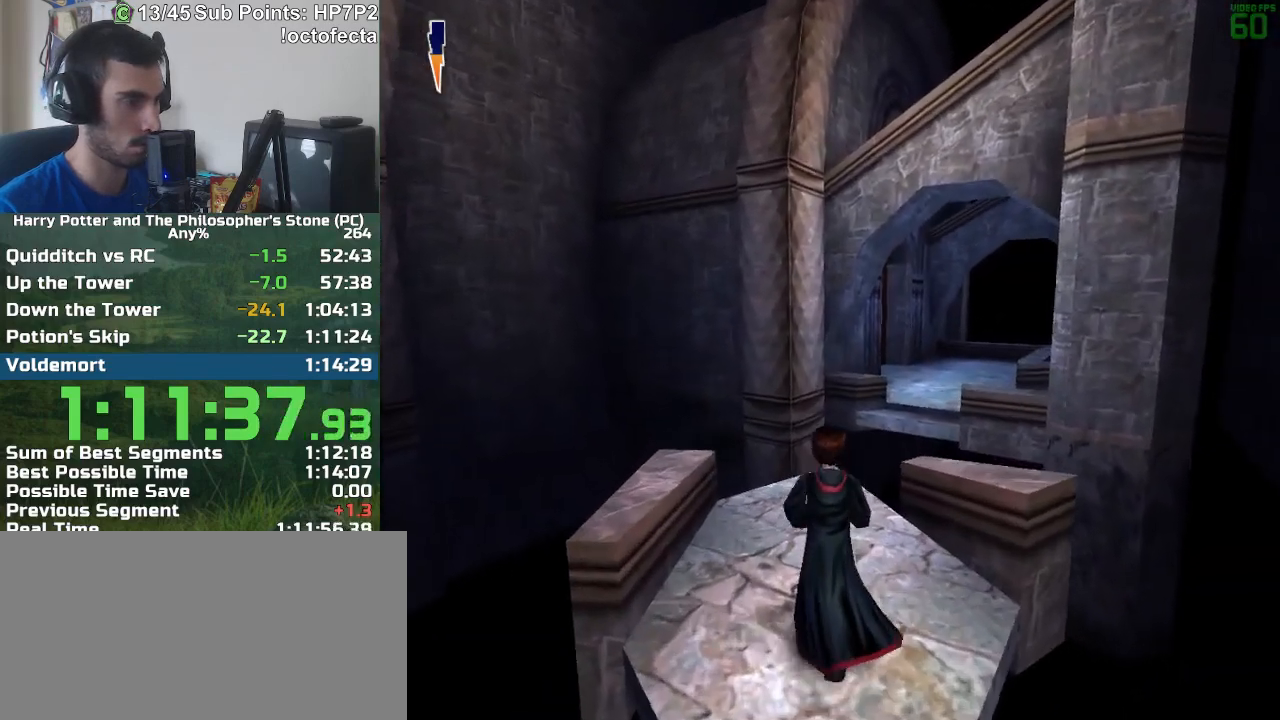
Gameplay with keyboard and mouse; each line is a JSON object with the keys and mouse buttons held at the frame after it. "events" lists presses ("down") and releases ("up") of "a", "d", "down", "e", "escape", "f", "f1", "f2", "f4", "left", "q", "r", "right", "s", "shift", "space", "tab", "up", "w", "mouse_left" and "mouse_right" between this image and that frame as [ms after this image, input, new state], when the widget could be followed in between. "mouse_left", "mouse_right" = the "left", "right" buttons of the "mouse" list. No other keys are recorded. Mouse movement is not recorded.
{"keys": ["w"], "mouse": [], "events": []}
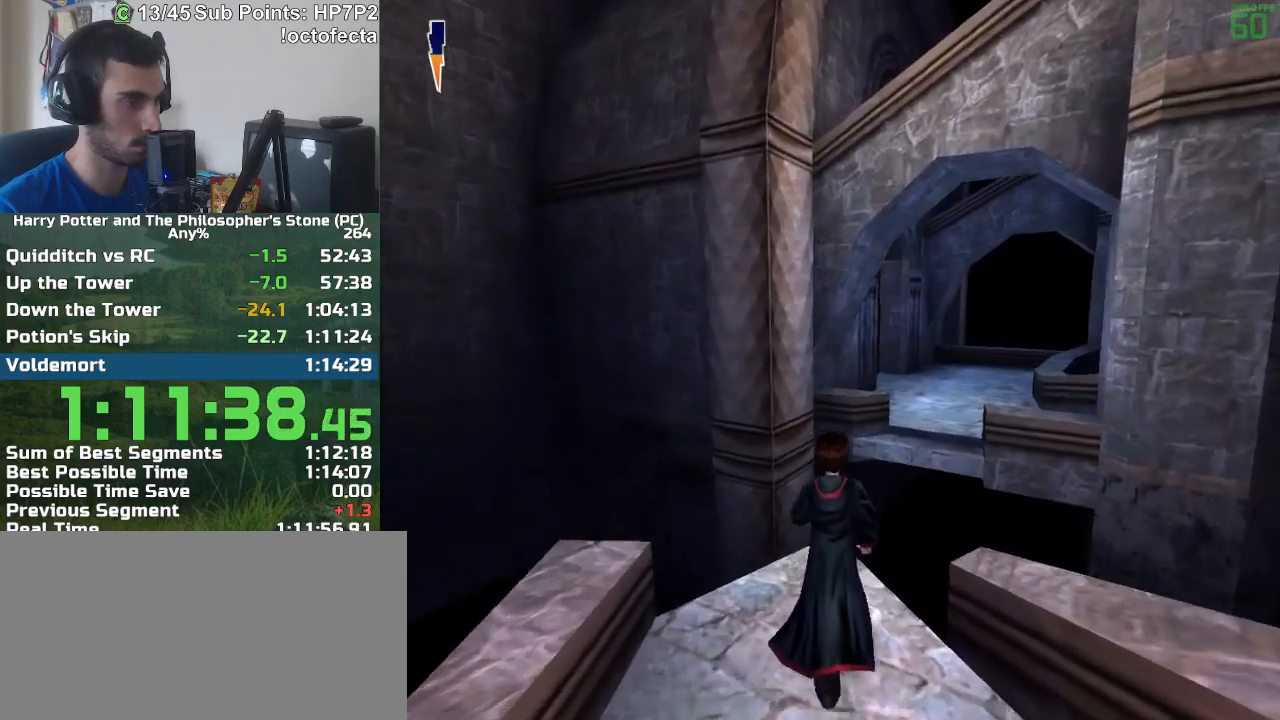
{"keys": ["d", "w"], "mouse": [], "events": [[383, "mouse_right", "down"], [417, "d", "down"], [417, "mouse_right", "up"]]}
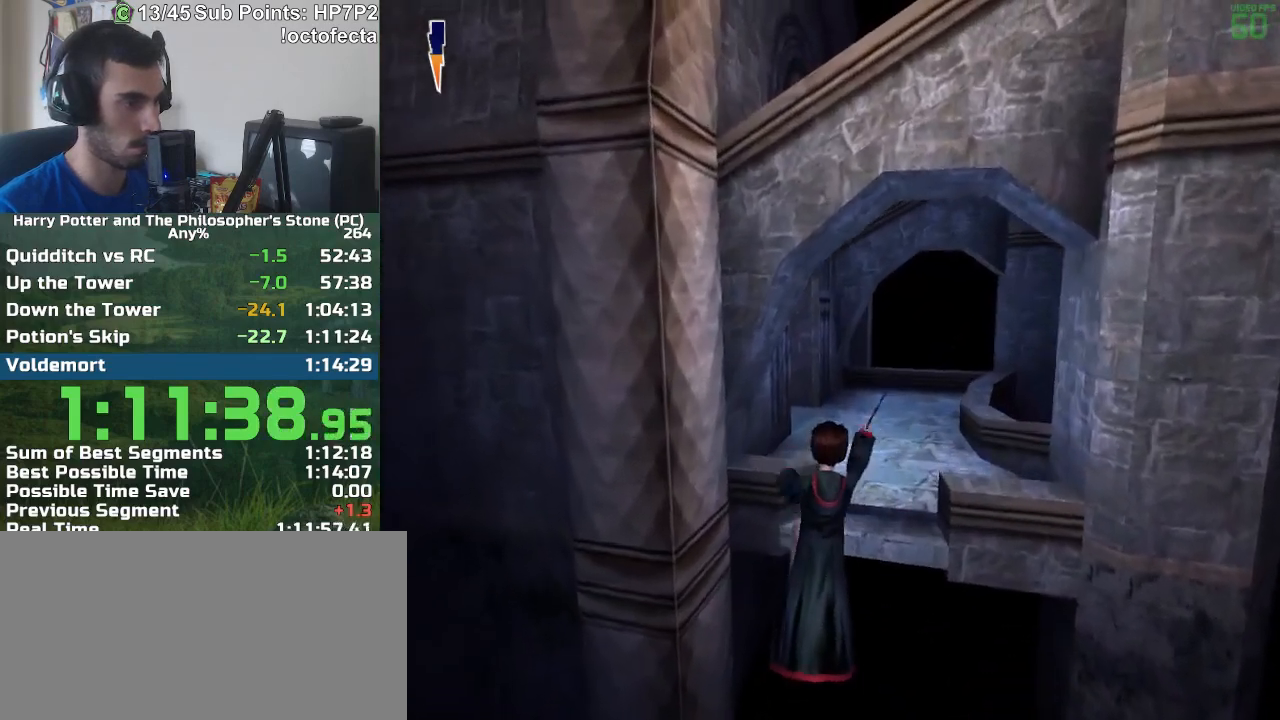
{"keys": ["w"], "mouse": [], "events": [[17, "mouse_right", "down"], [67, "d", "up"], [67, "mouse_right", "up"], [117, "mouse_right", "down"], [200, "mouse_right", "up"], [250, "mouse_right", "down"], [300, "d", "down"], [300, "mouse_right", "up"], [433, "d", "up"]]}
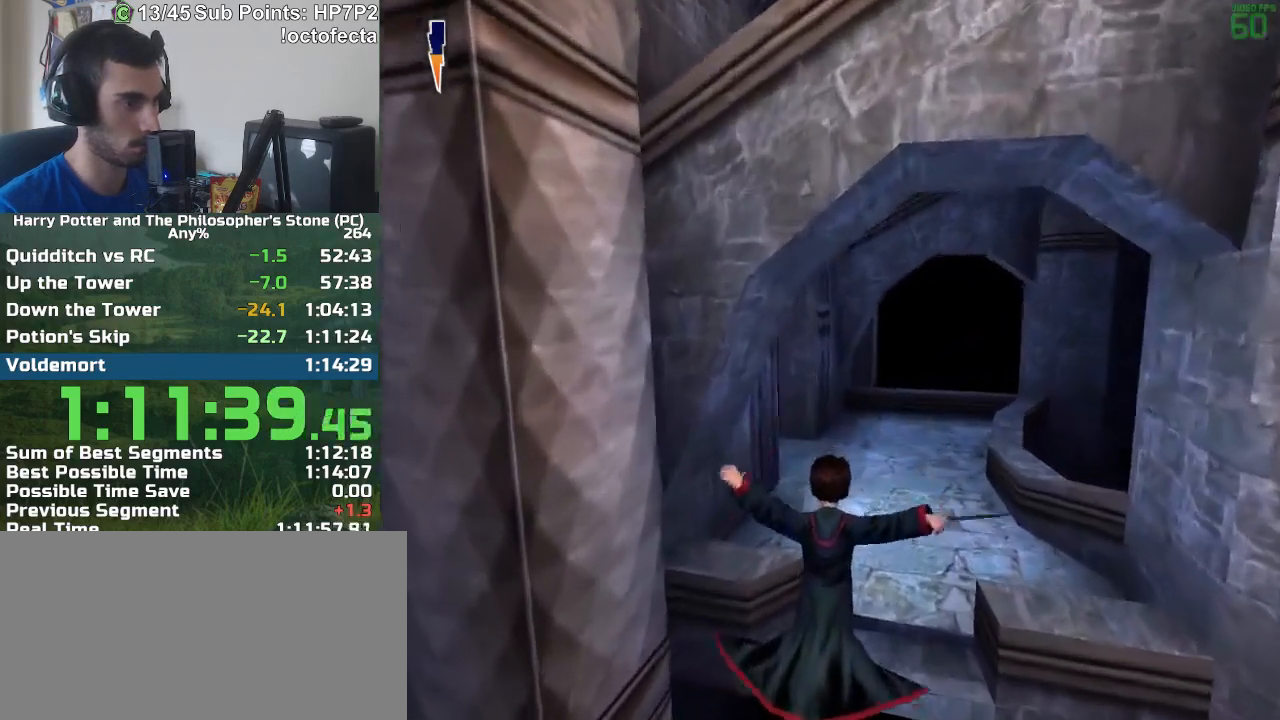
{"keys": ["w"], "mouse": [], "events": []}
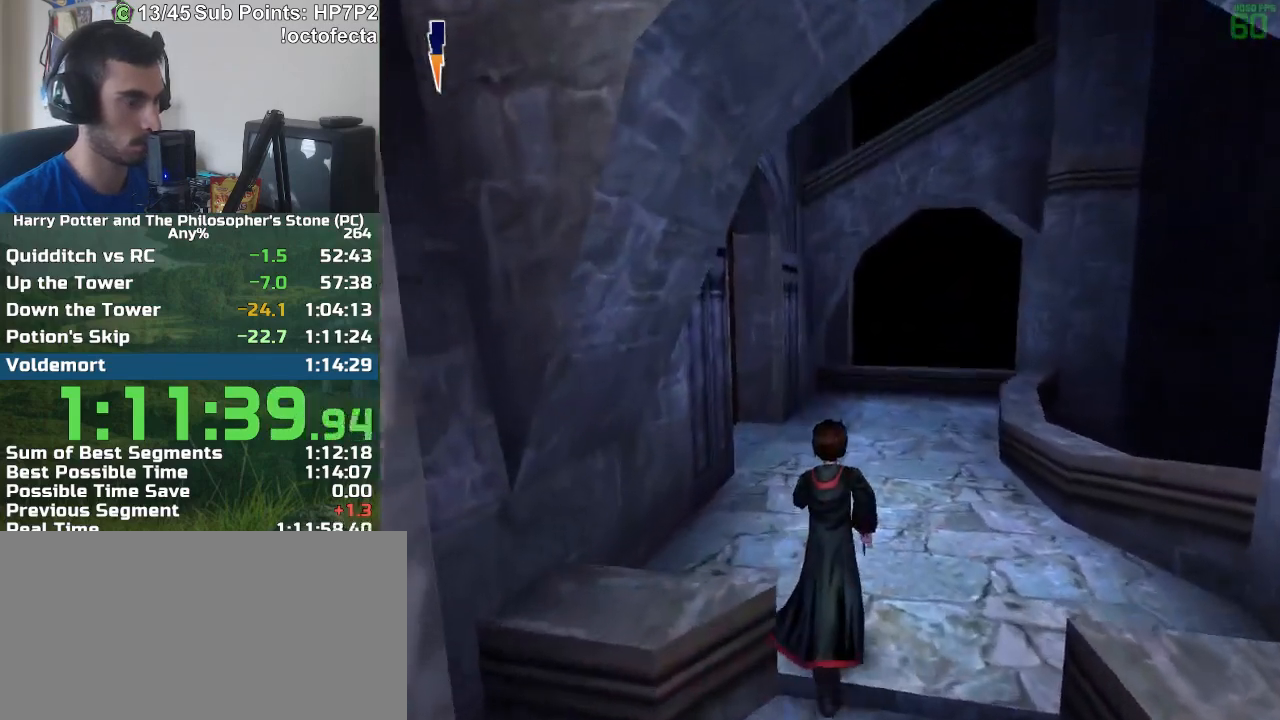
{"keys": ["w"], "mouse": [], "events": []}
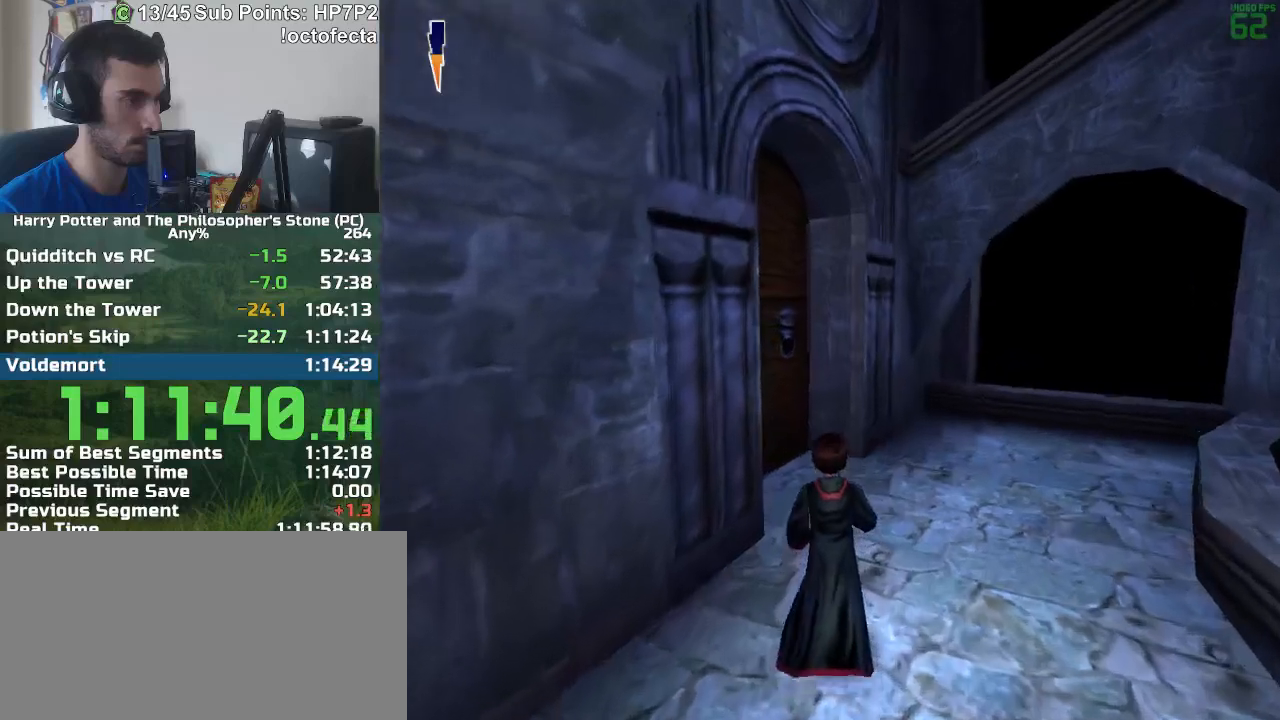
{"keys": ["w"], "mouse": [], "events": []}
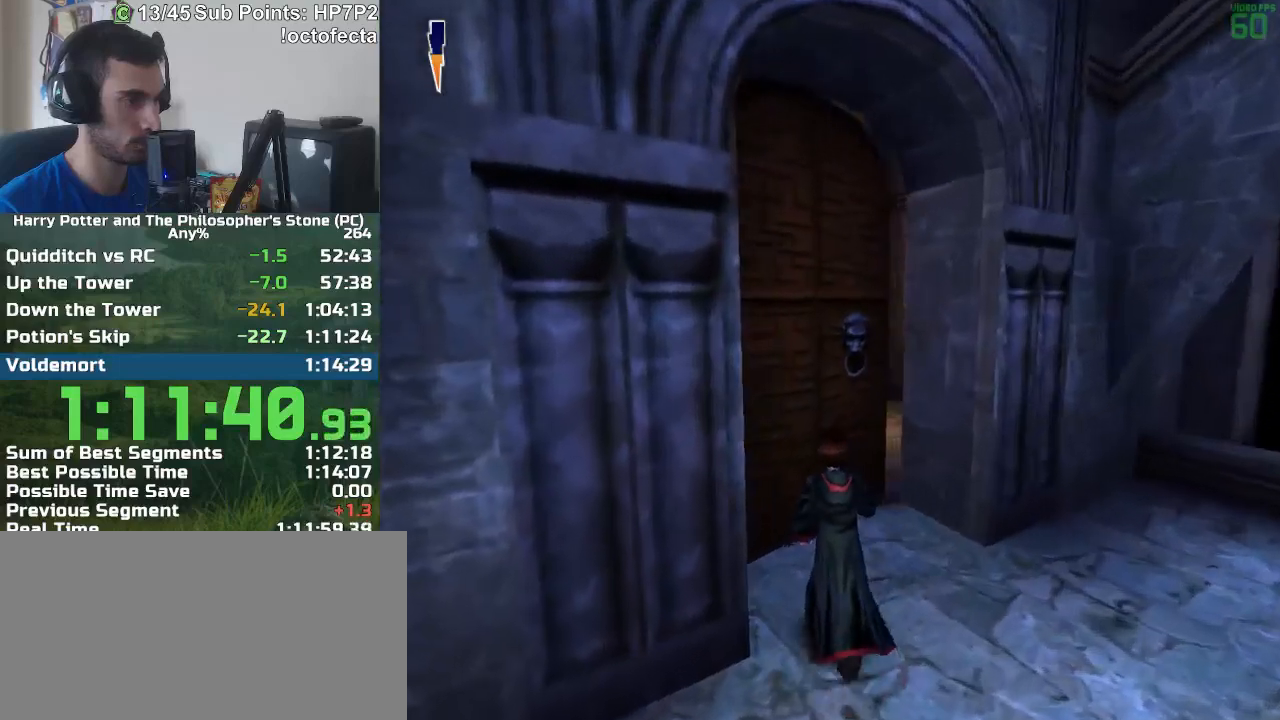
{"keys": ["w"], "mouse": [], "events": []}
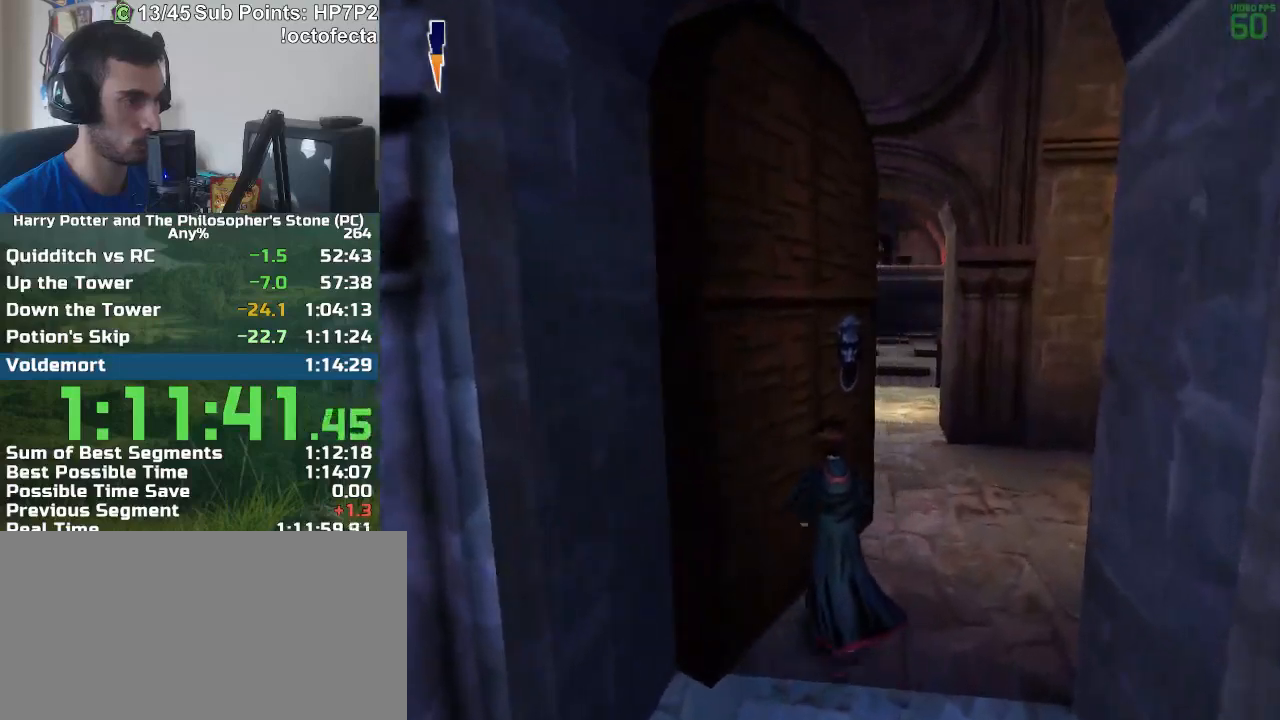
{"keys": ["w"], "mouse": [], "events": []}
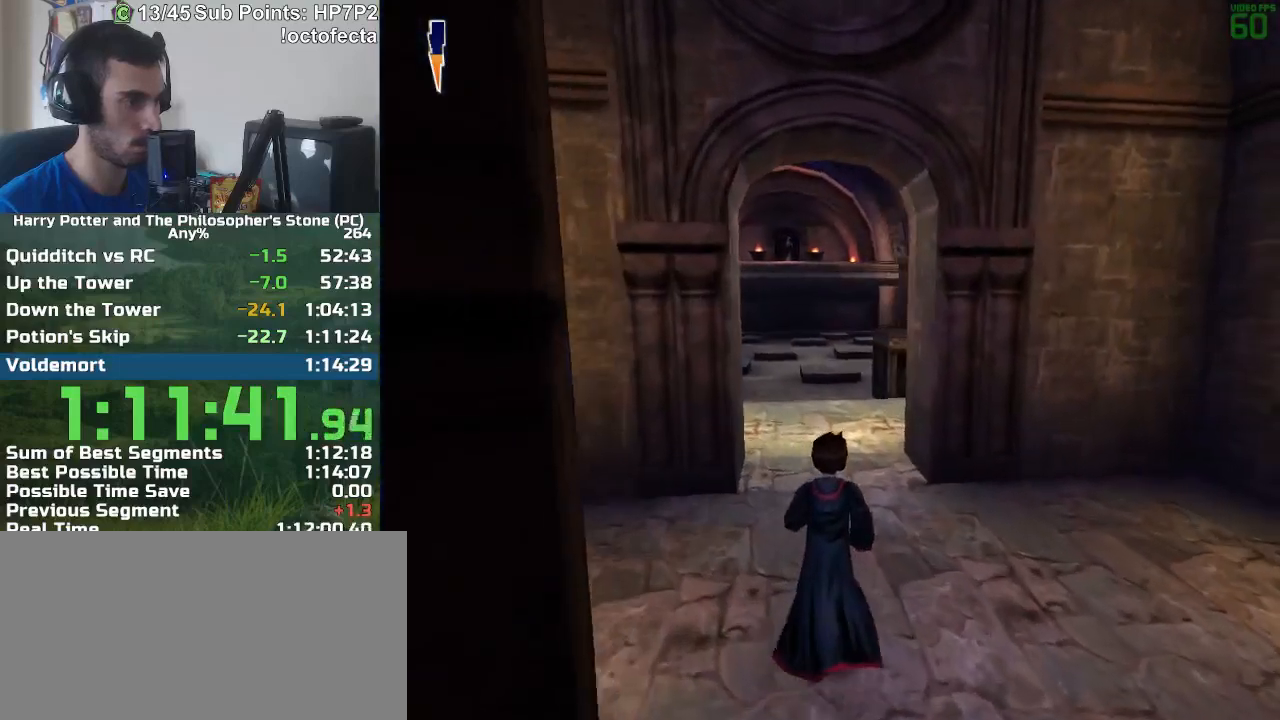
{"keys": ["w"], "mouse": [], "events": []}
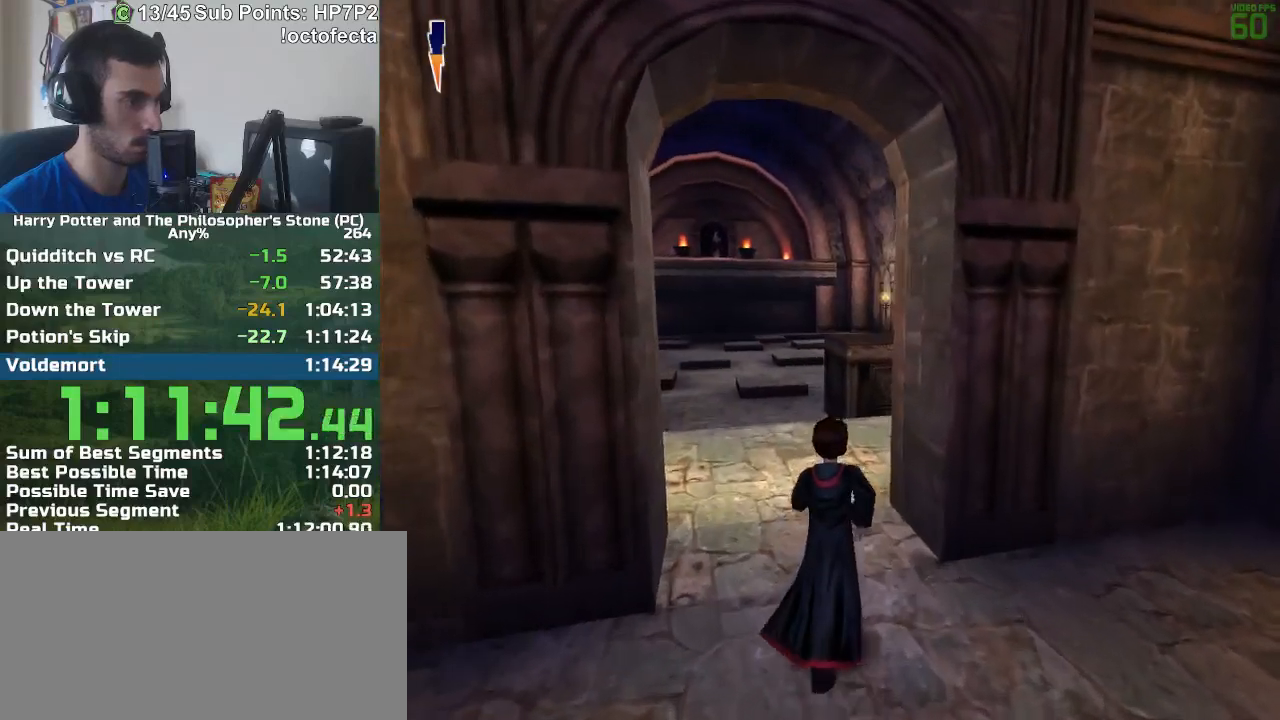
{"keys": ["w"], "mouse": [], "events": [[33, "mouse_left", "down"], [133, "mouse_left", "up"]]}
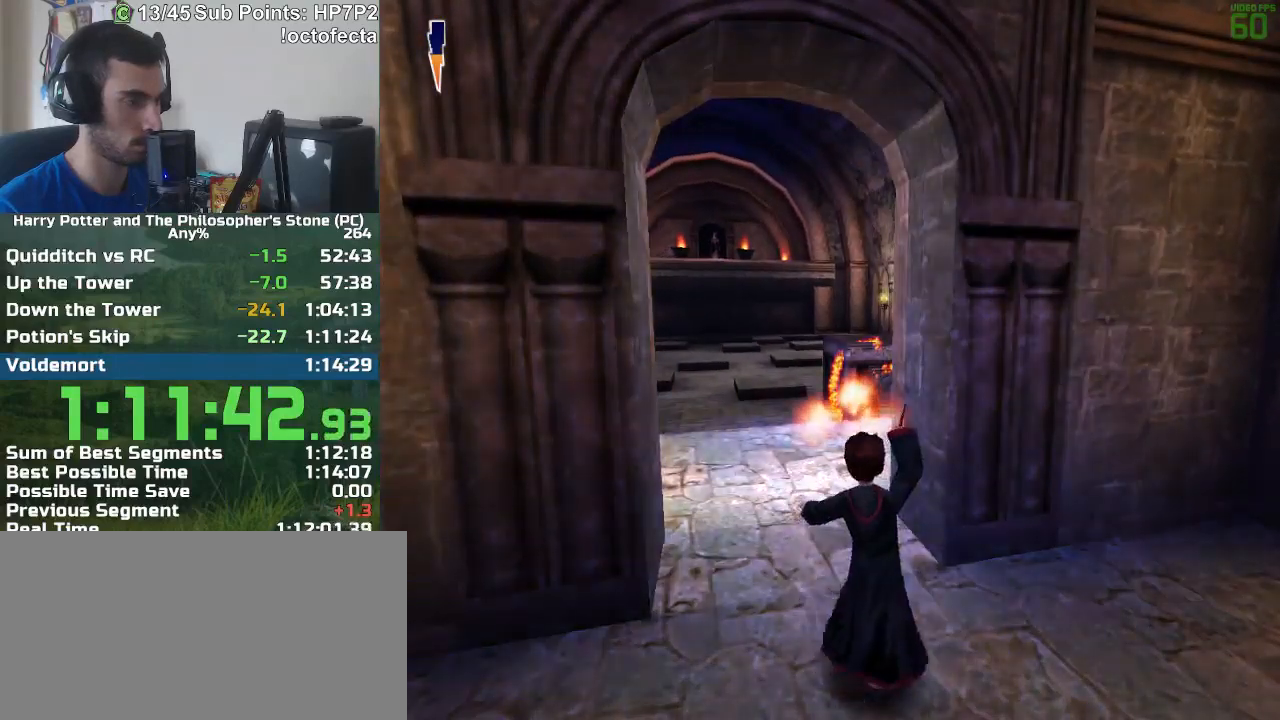
{"keys": ["w"], "mouse": [], "events": []}
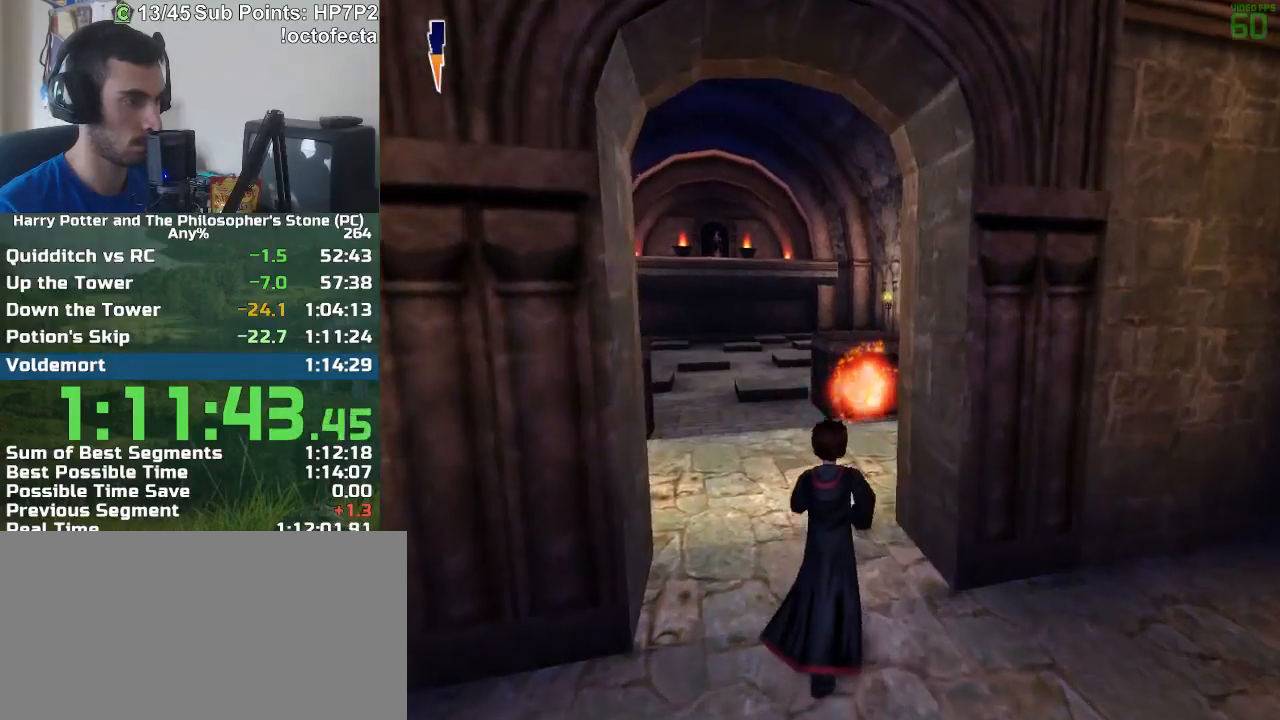
{"keys": ["w"], "mouse": [], "events": [[67, "mouse_left", "down"], [167, "mouse_left", "up"]]}
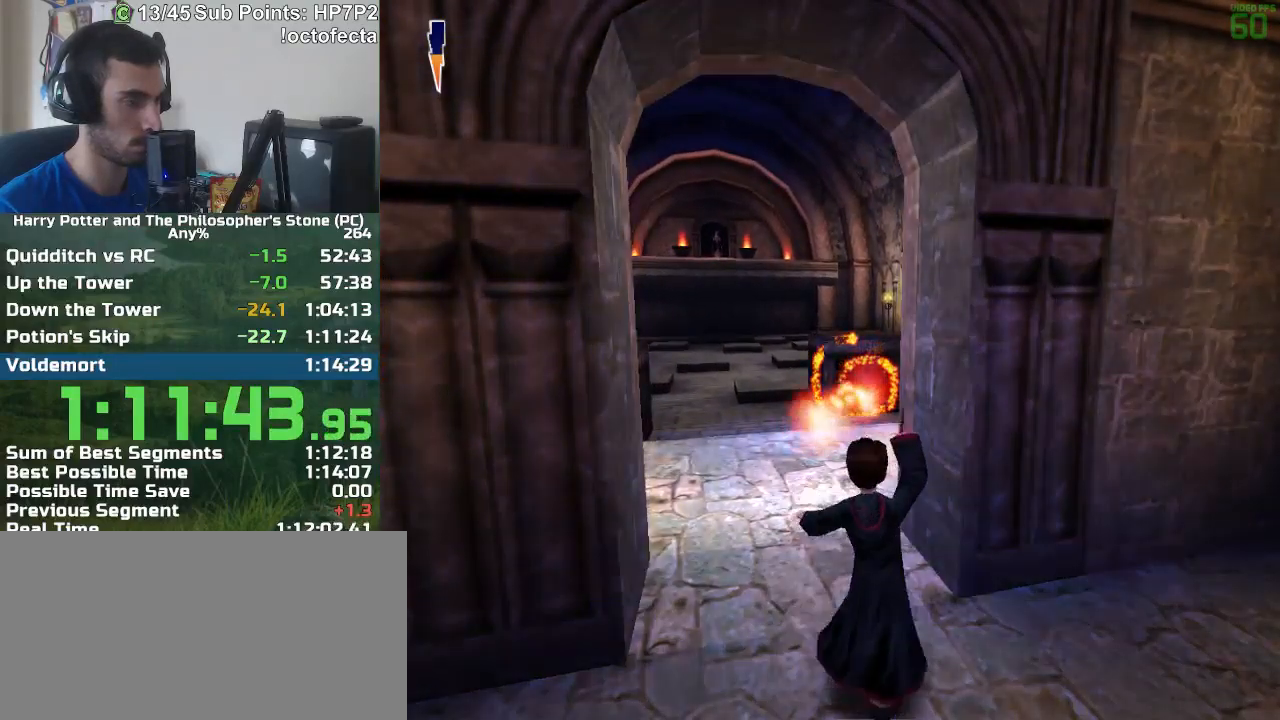
{"keys": ["w"], "mouse": [], "events": []}
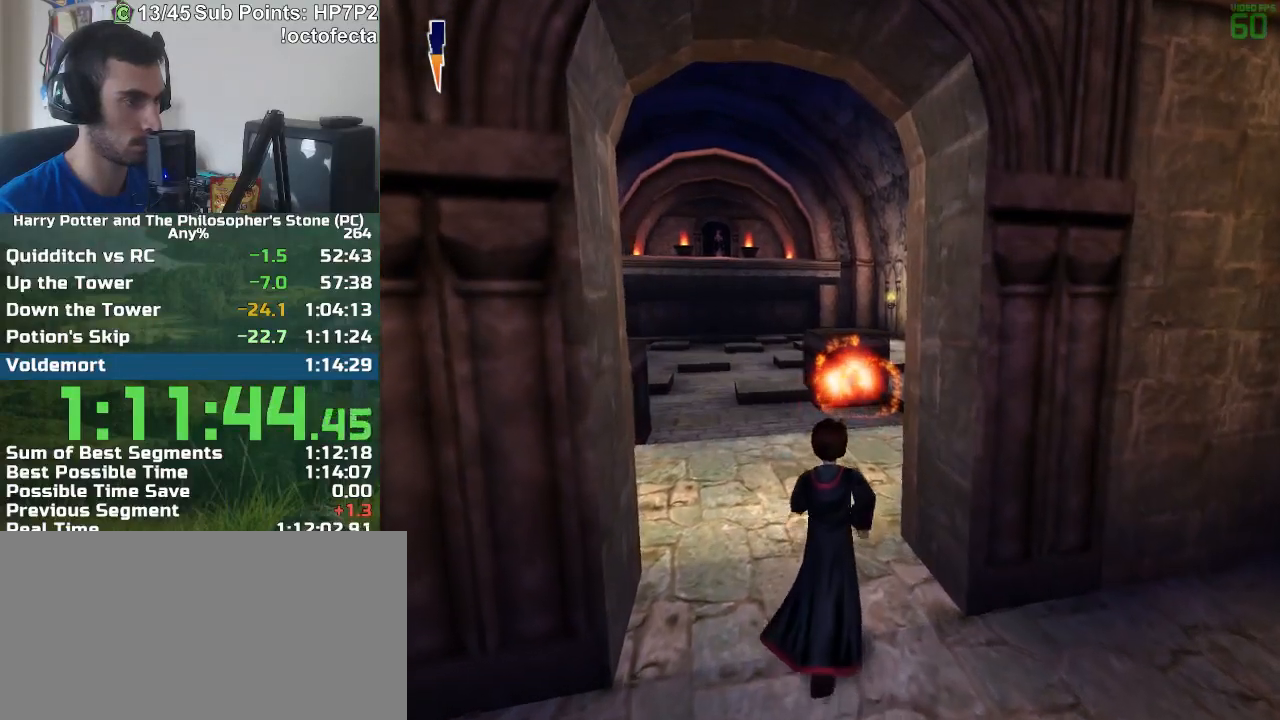
{"keys": ["w"], "mouse": [], "events": [[100, "mouse_left", "down"], [183, "mouse_left", "up"]]}
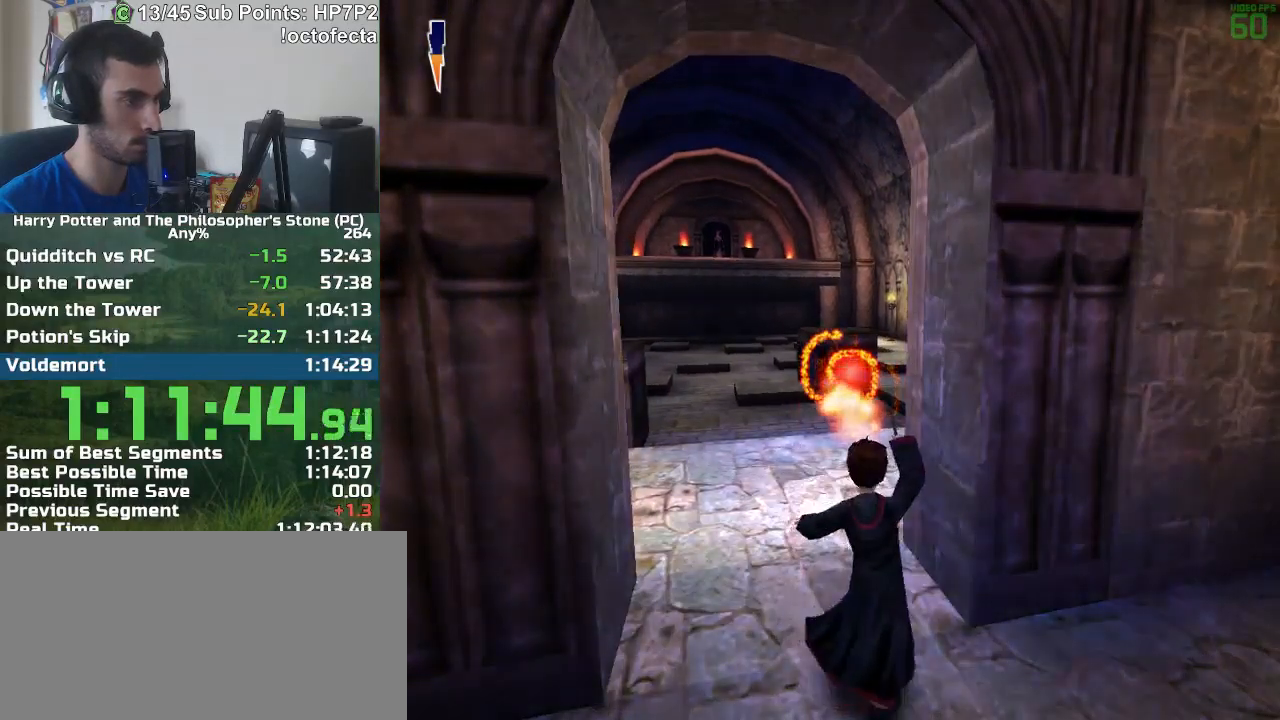
{"keys": ["w"], "mouse": [], "events": []}
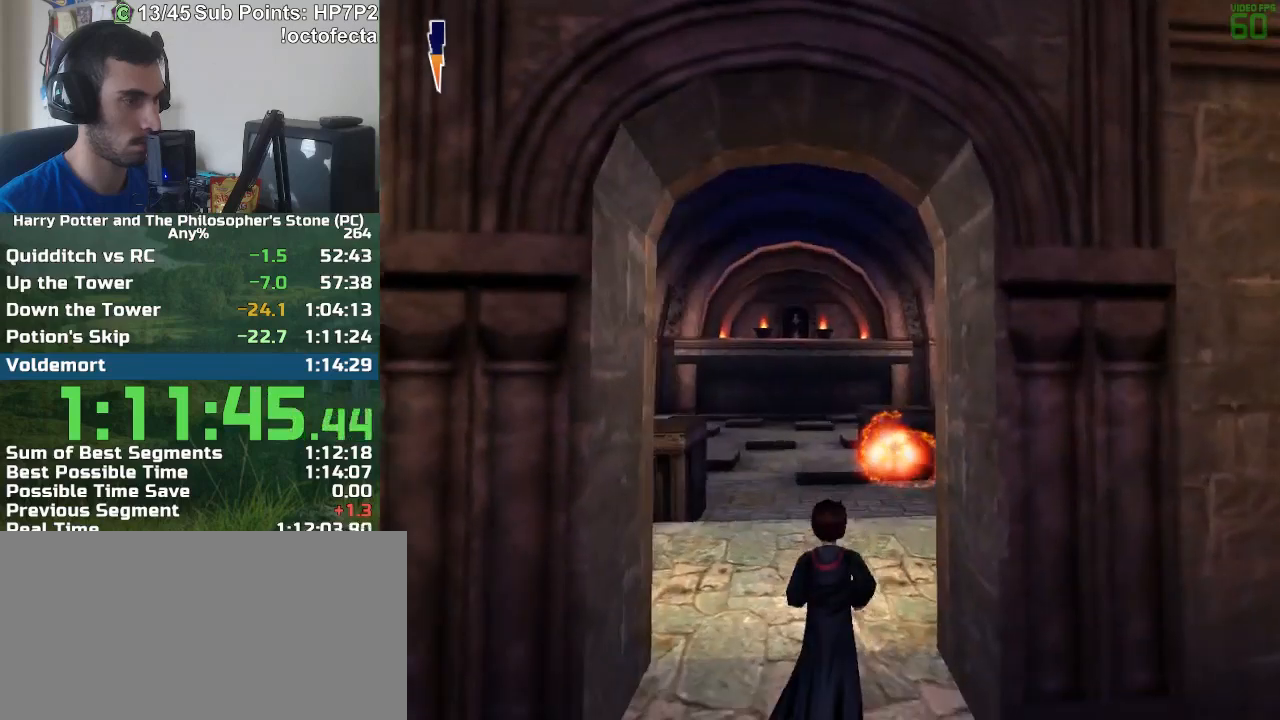
{"keys": ["f", "w"], "mouse": [], "events": [[83, "w", "up"], [183, "f", "down"], [183, "s", "down"], [217, "s", "up"], [317, "w", "down"]]}
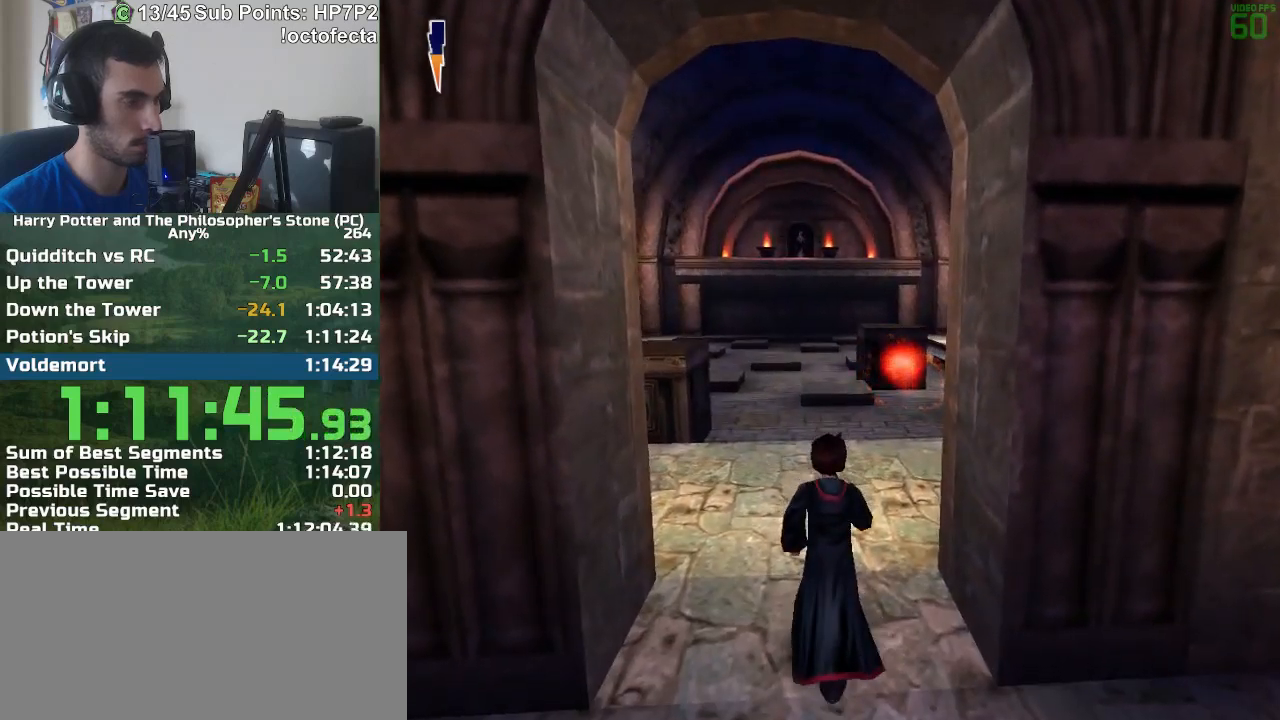
{"keys": ["f", "w"], "mouse": [], "events": []}
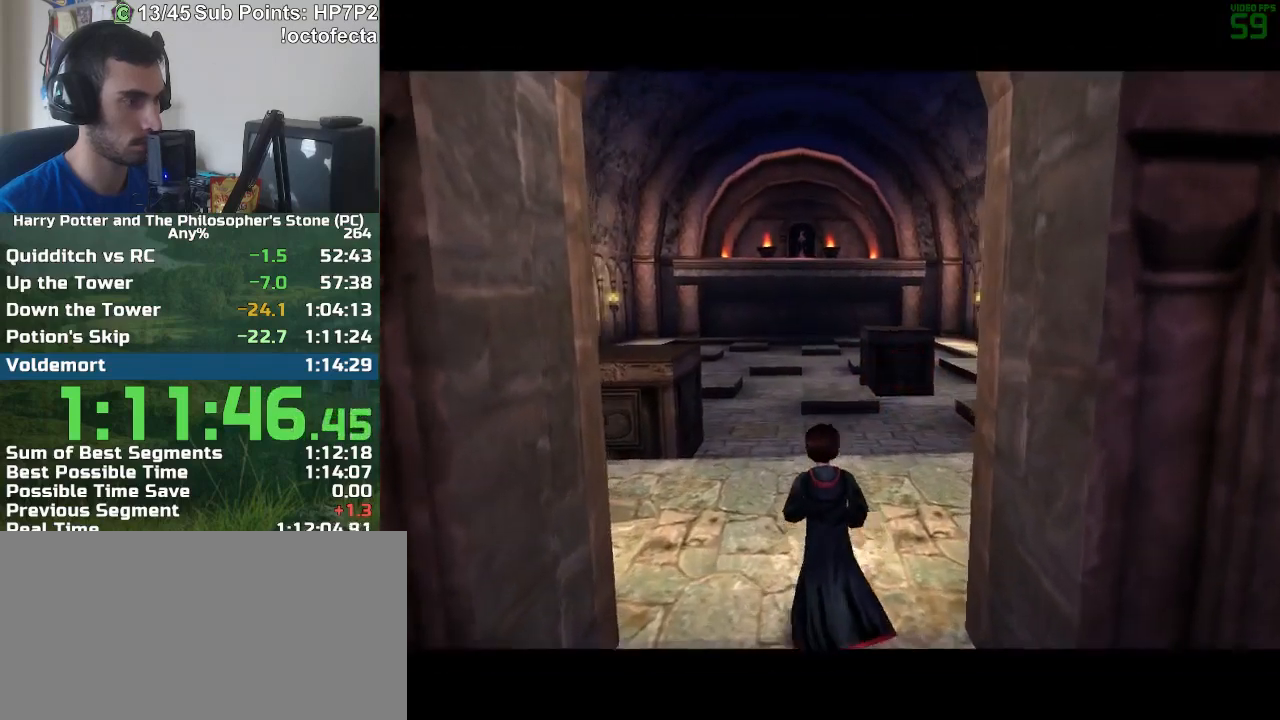
{"keys": [], "mouse": [], "events": [[300, "f", "up"], [300, "w", "up"]]}
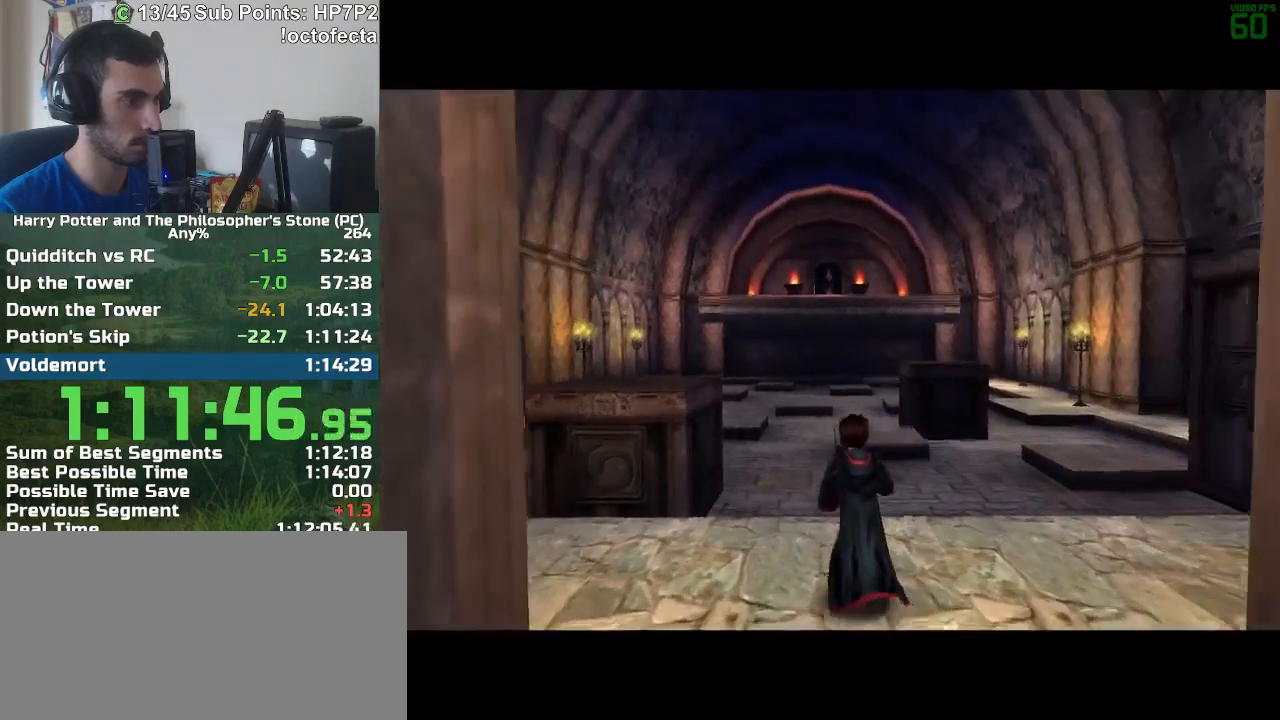
{"keys": [], "mouse": [], "events": []}
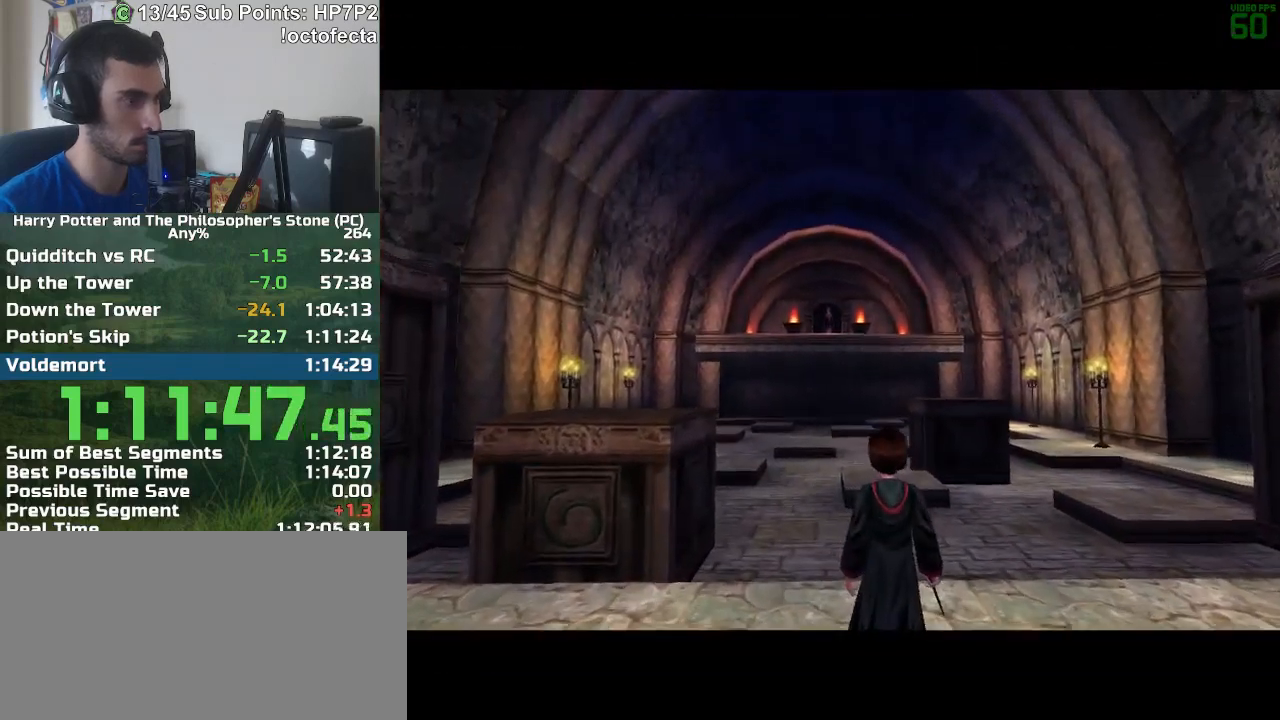
{"keys": [], "mouse": [], "events": []}
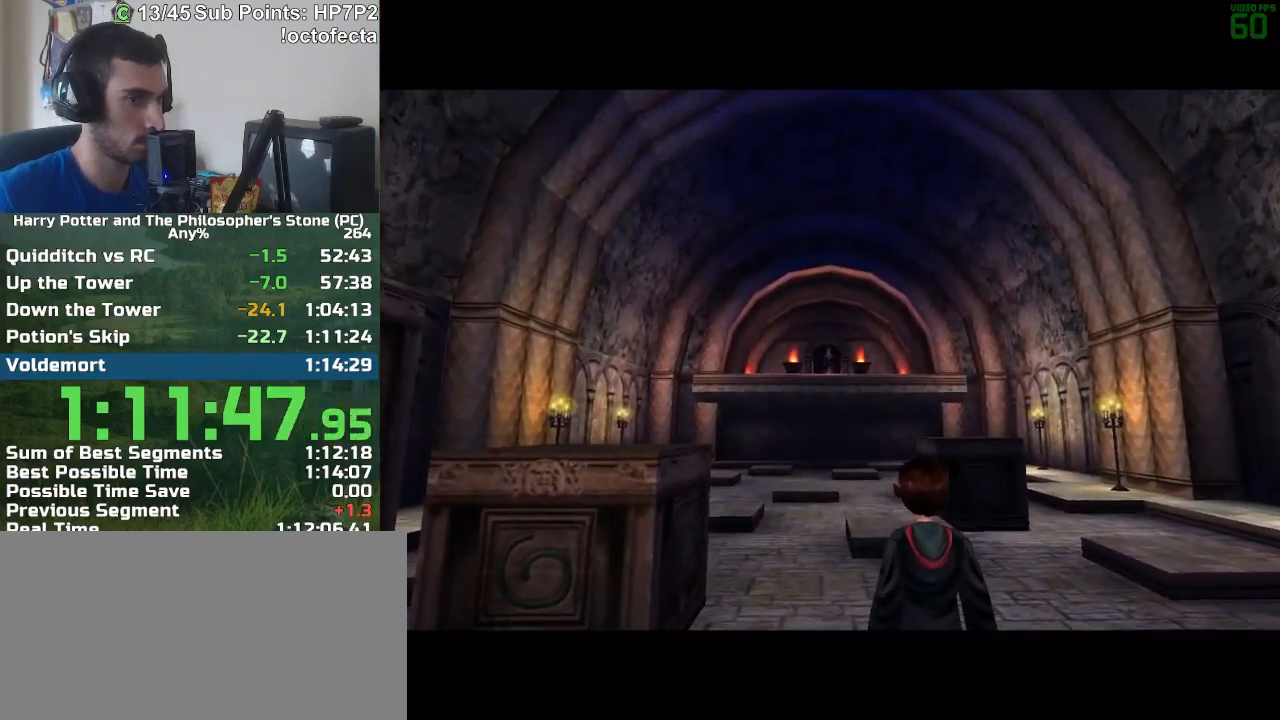
{"keys": [], "mouse": [], "events": []}
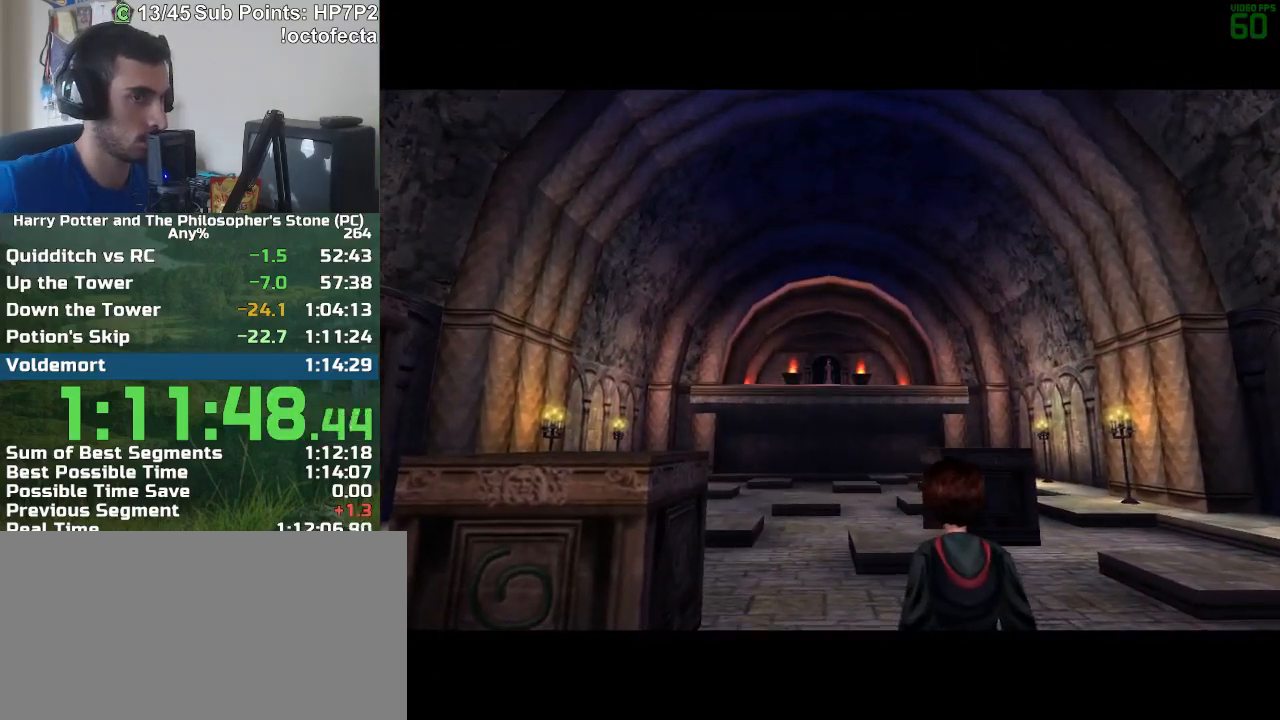
{"keys": [], "mouse": [], "events": []}
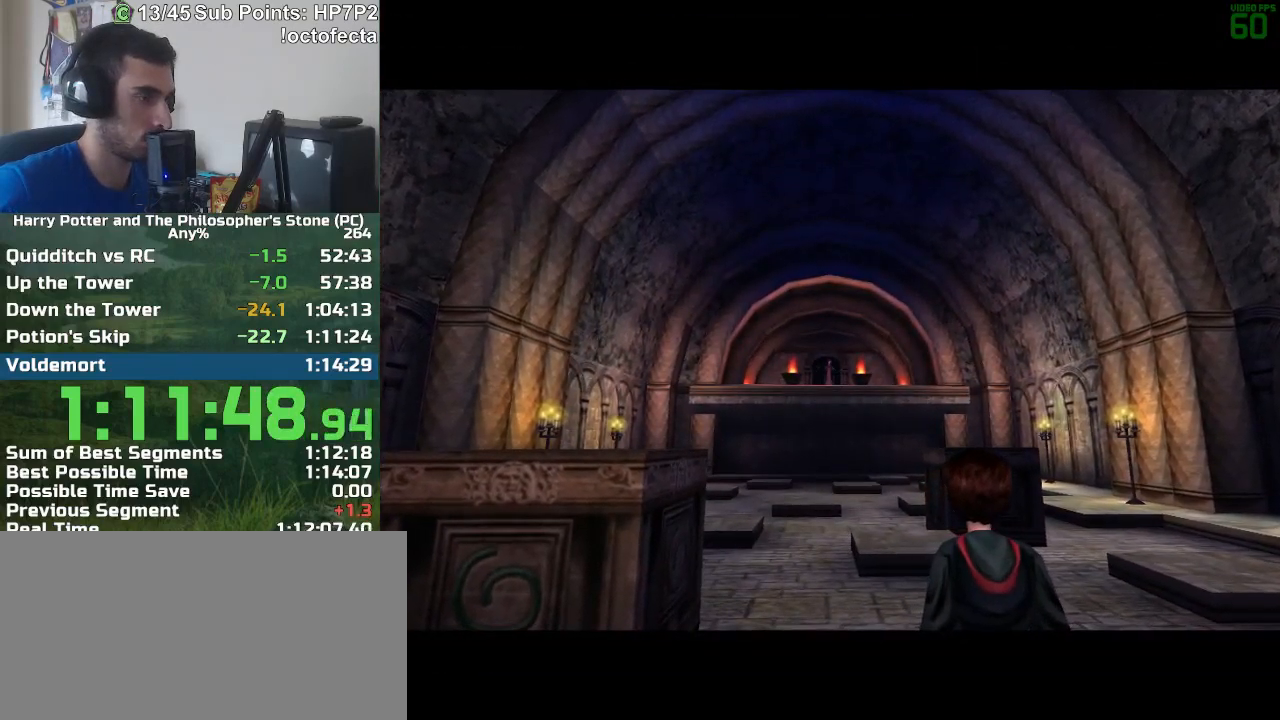
{"keys": [], "mouse": [], "events": []}
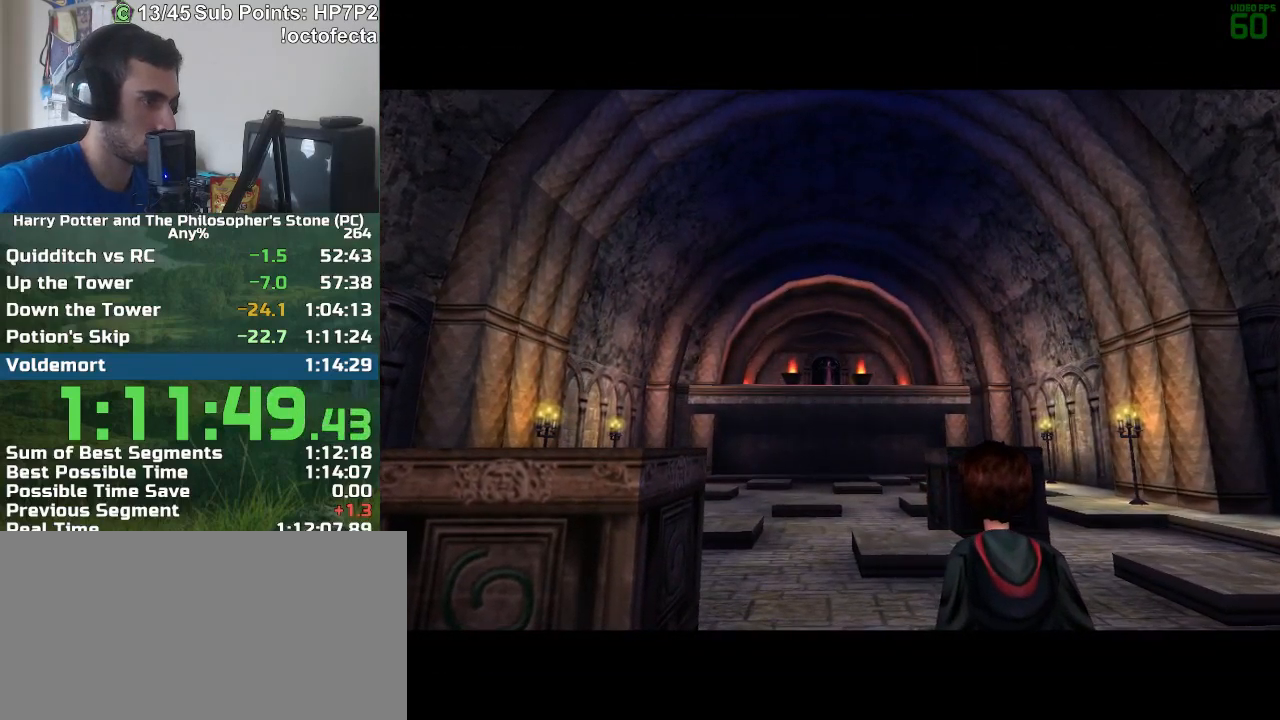
{"keys": [], "mouse": [], "events": []}
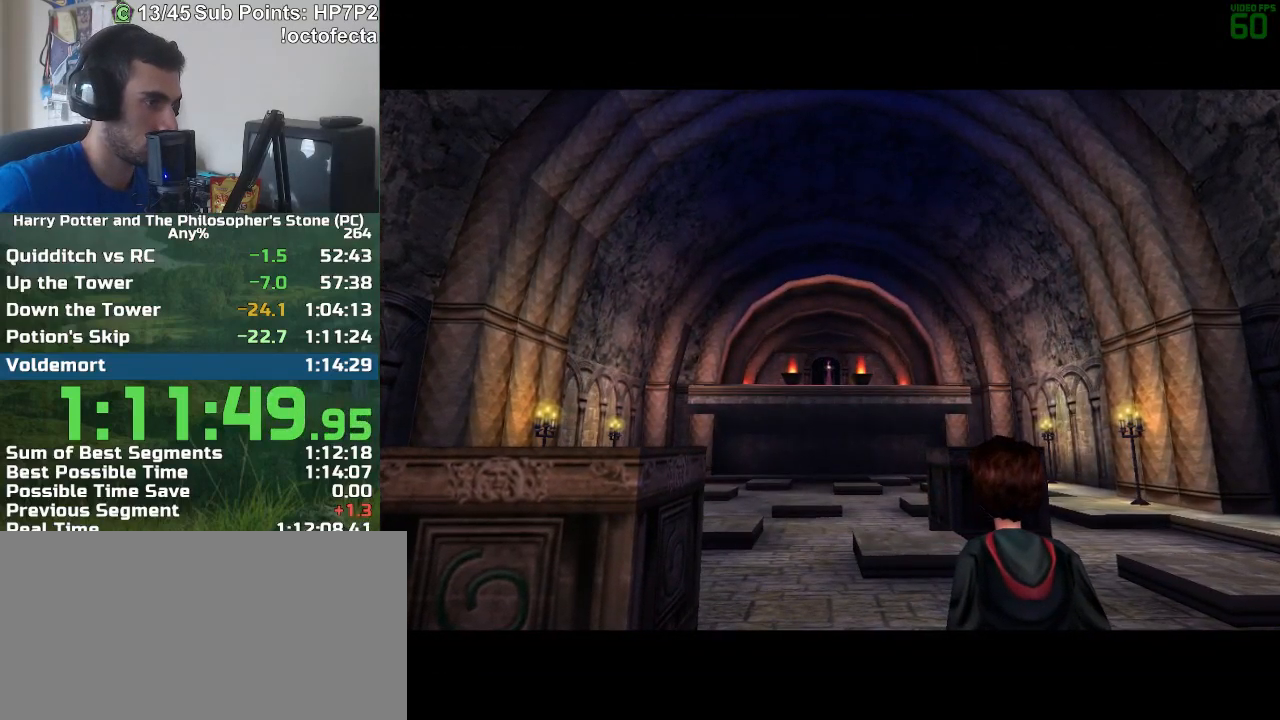
{"keys": [], "mouse": [], "events": []}
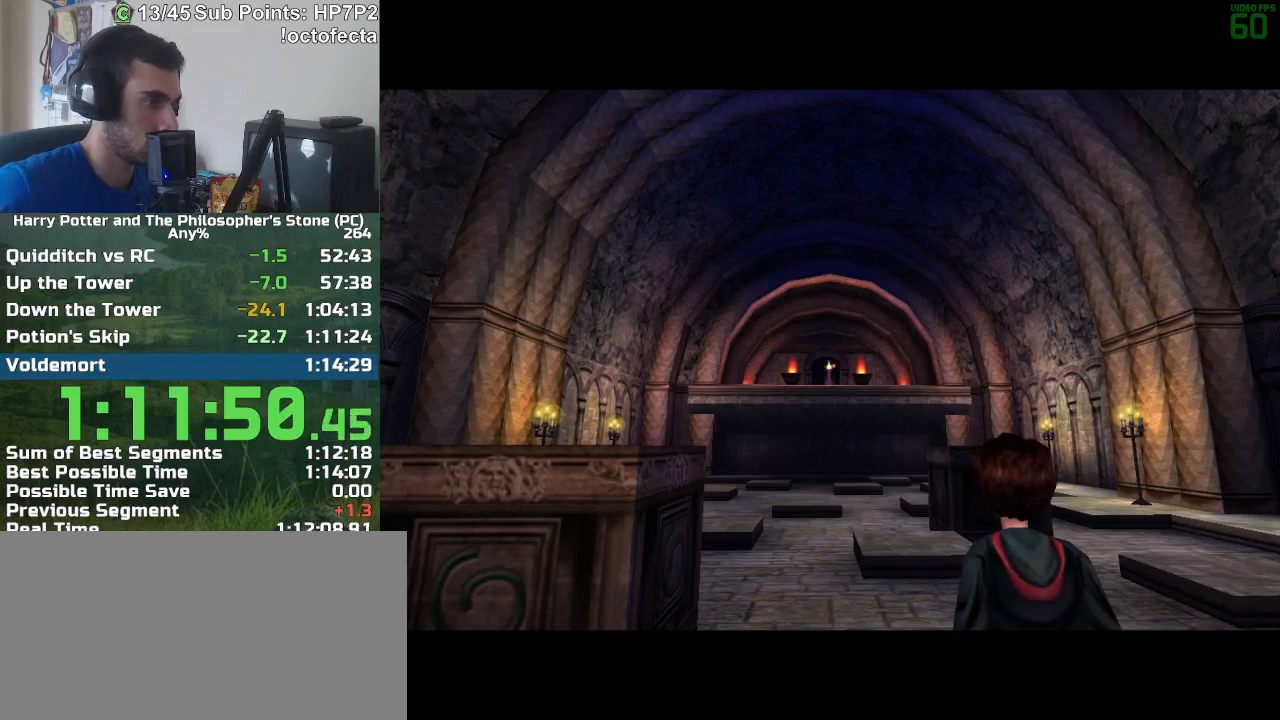
{"keys": [], "mouse": [], "events": []}
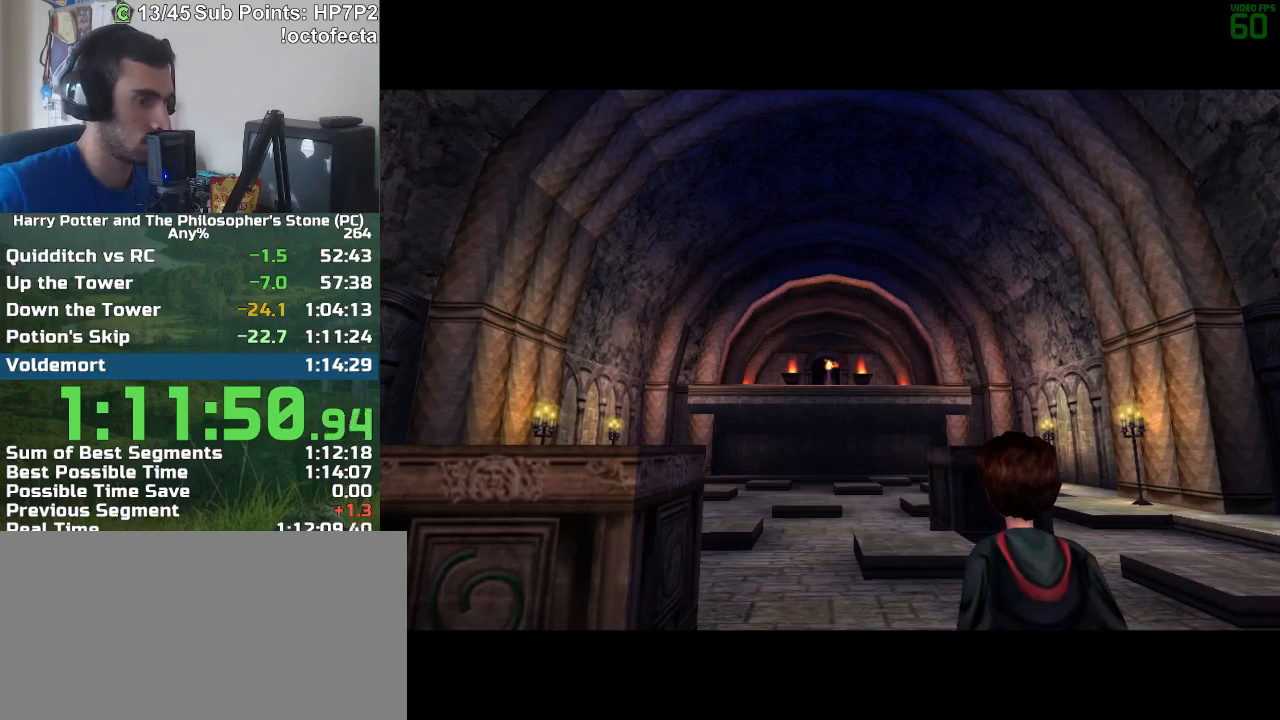
{"keys": ["w"], "mouse": [], "events": [[433, "w", "down"]]}
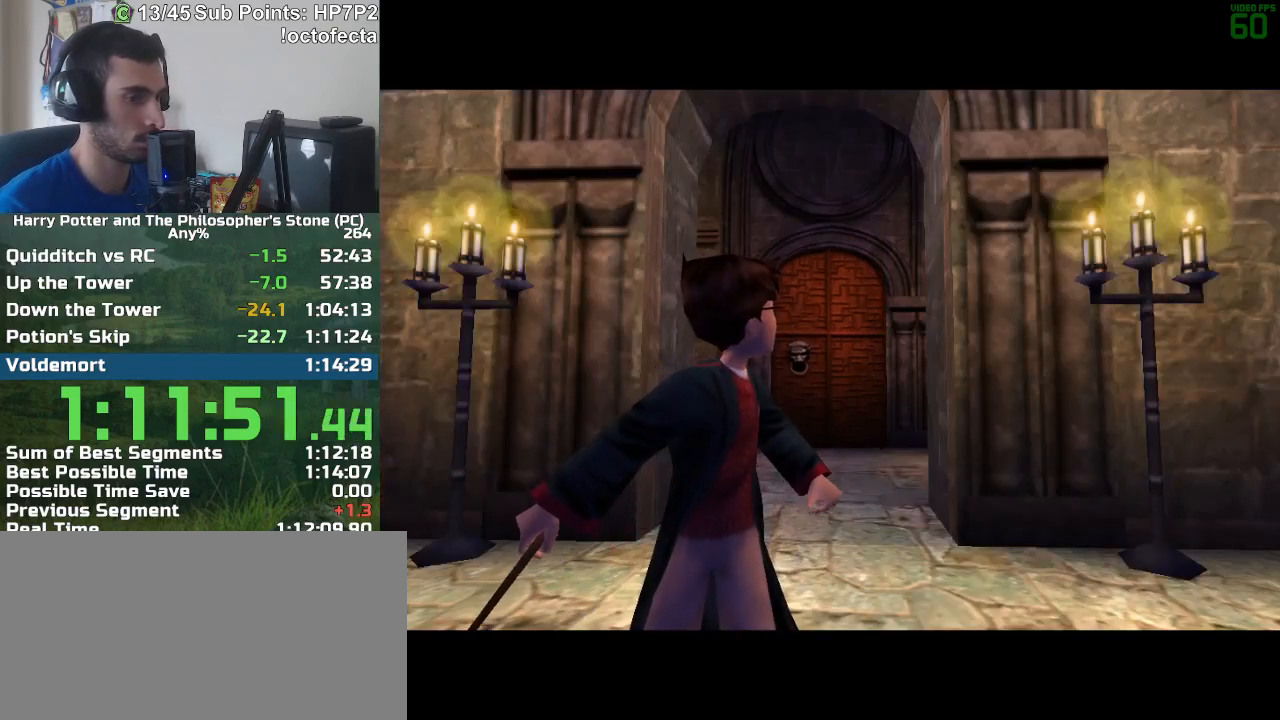
{"keys": ["w"], "mouse": [], "events": []}
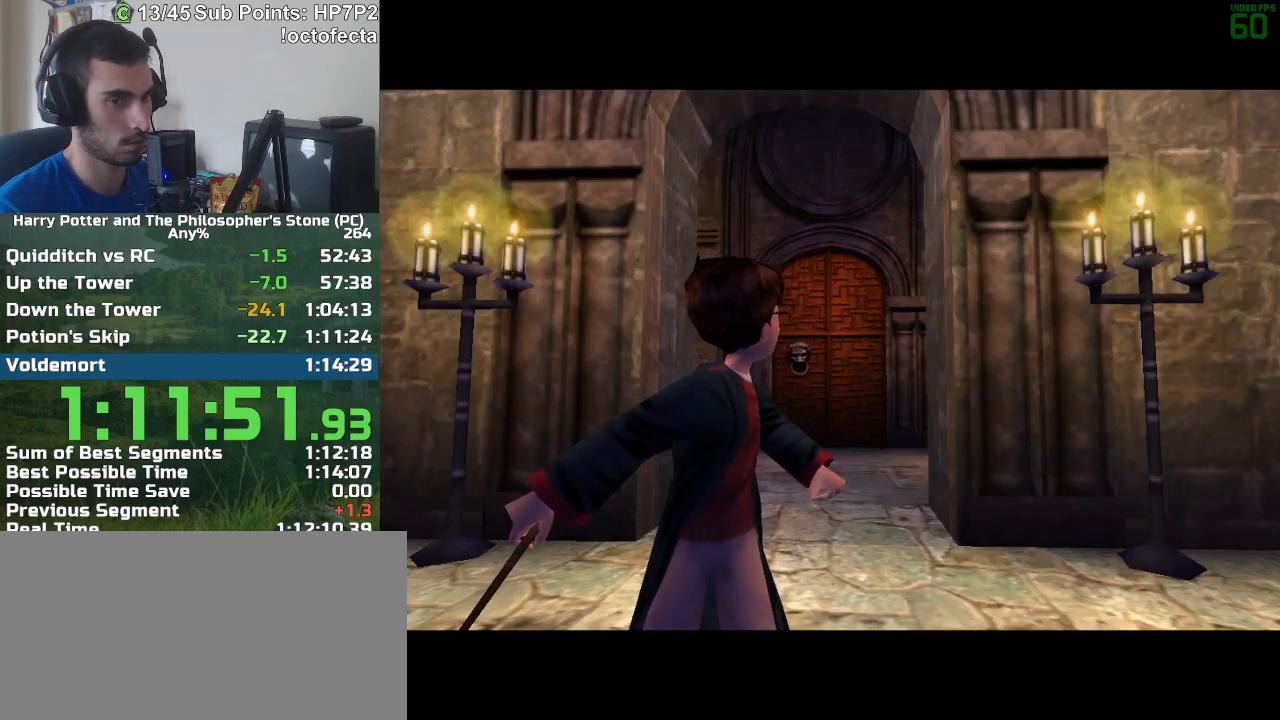
{"keys": [], "mouse": [], "events": [[233, "w", "up"]]}